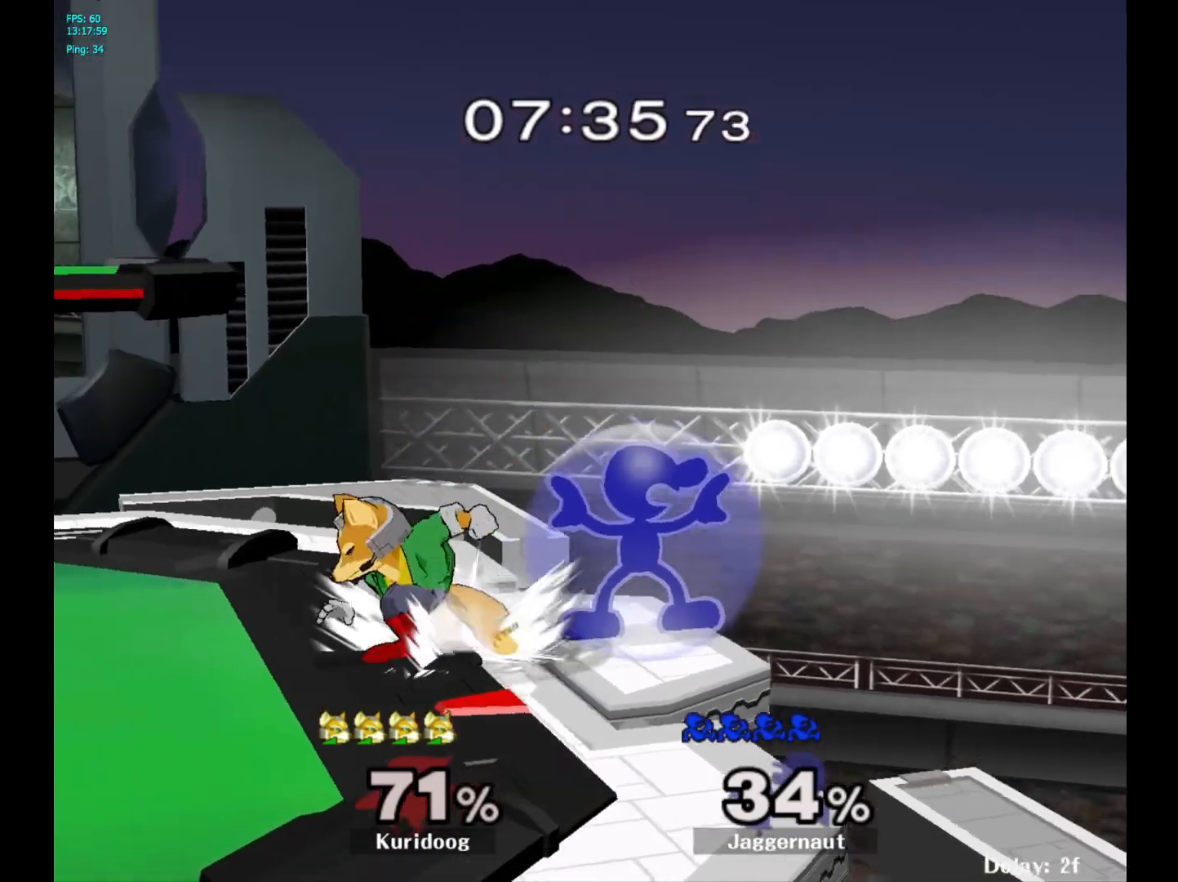
Gameplay with a controller (Nintendo layout); each line is a JSON object with the inputs held at the frame after it. "events" lists button and stick changes between this image and that frame as [ms after this image, input, new state], when the widget could be followed in between. Not read: L3 R3.
{"buttons": ["R1"], "left_stick": "center", "right_stick": "center", "events": []}
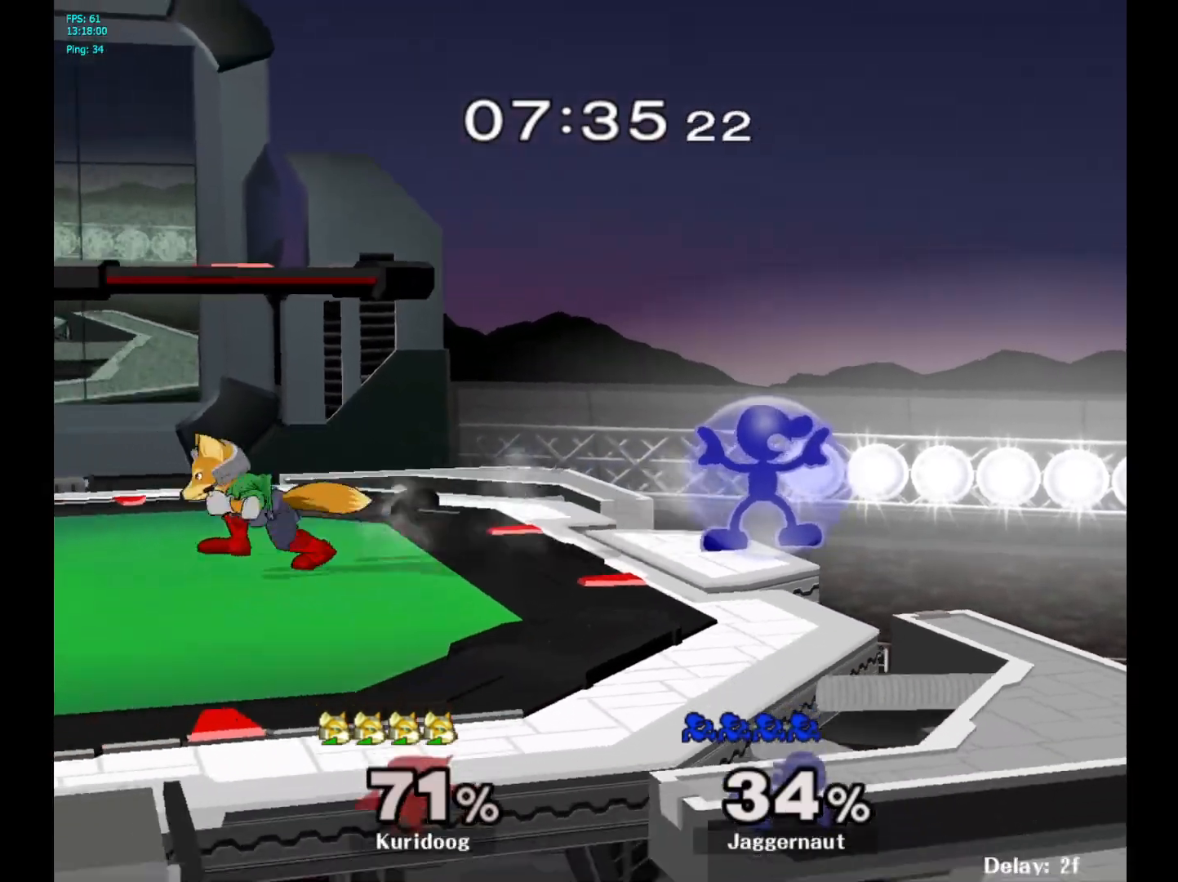
{"buttons": [], "left_stick": "left", "right_stick": "center", "events": [[167, "Y", "down"], [217, "left_stick", "left"], [467, "R1", "up"], [467, "Y", "up"]]}
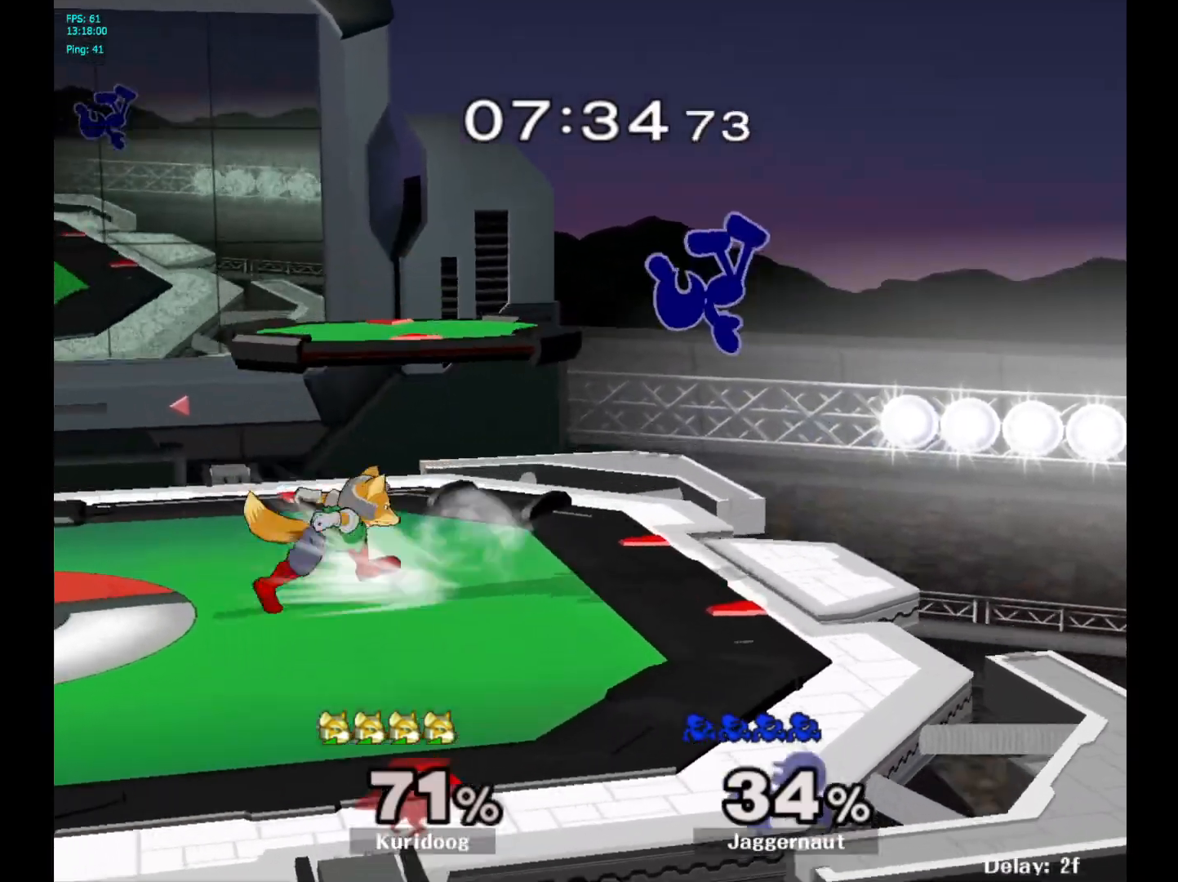
{"buttons": [], "left_stick": "center", "right_stick": "center", "events": [[183, "left_stick", "down-left"], [217, "Y", "down"], [433, "Y", "up"], [467, "left_stick", "center"]]}
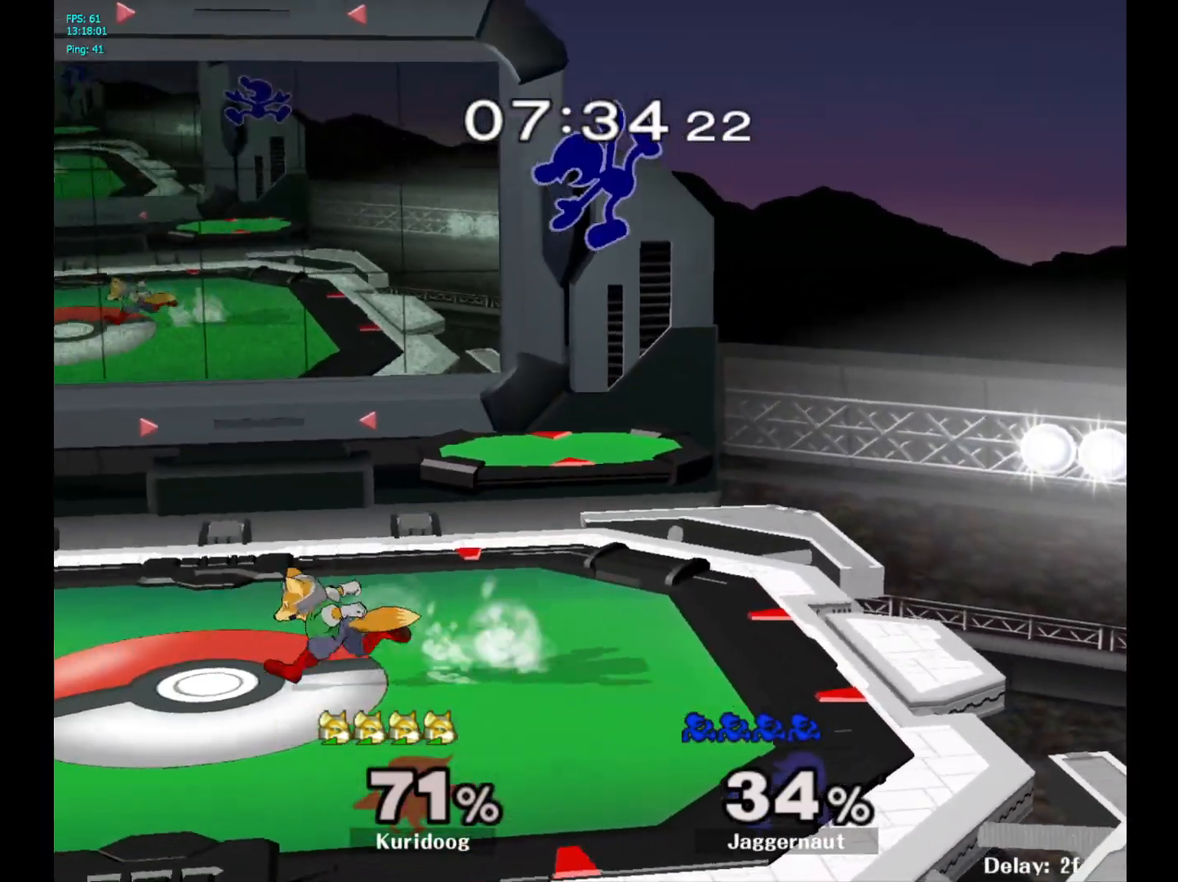
{"buttons": [], "left_stick": "right", "right_stick": "center", "events": [[133, "left_stick", "left"], [183, "right_stick", "down"], [233, "right_stick", "center"], [433, "left_stick", "right"]]}
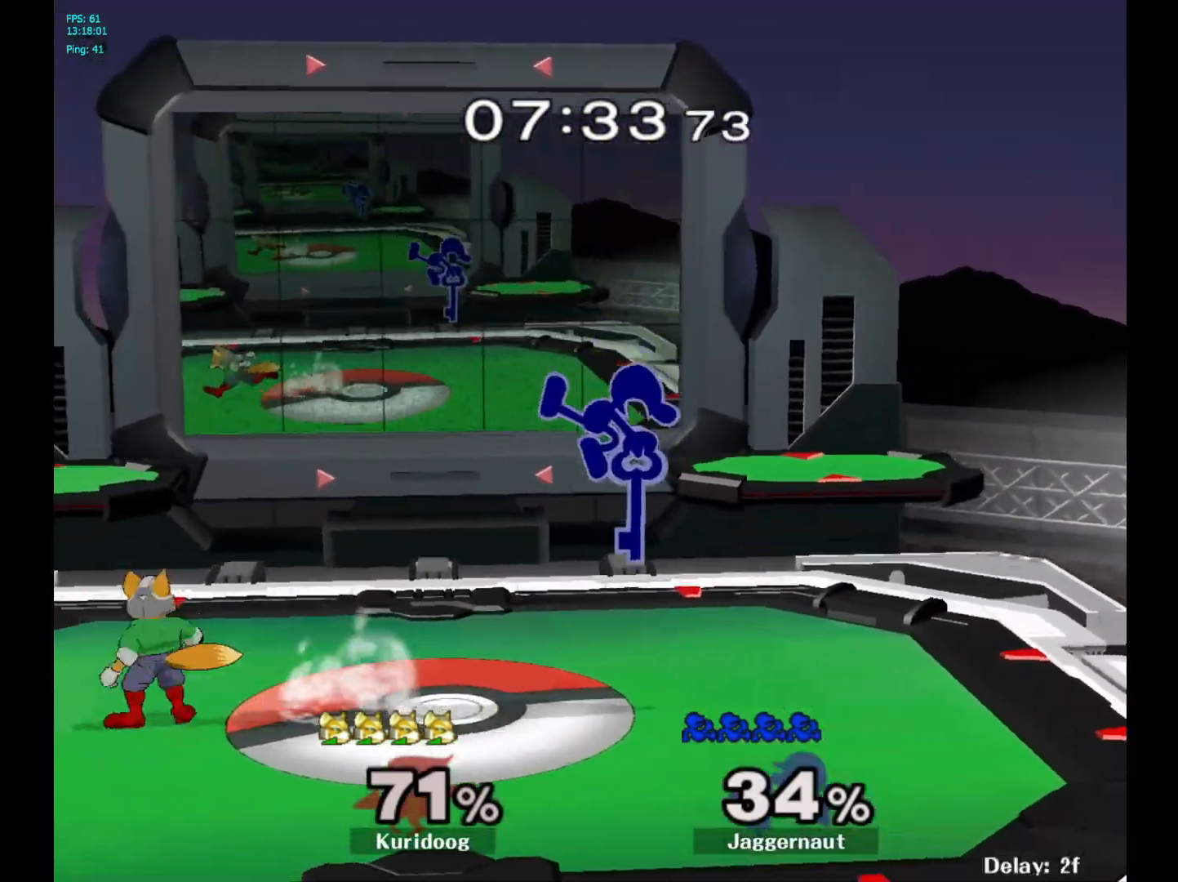
{"buttons": [], "left_stick": "right", "right_stick": "center", "events": [[183, "R1", "down"], [300, "left_stick", "center"], [317, "R1", "up"], [417, "left_stick", "right"]]}
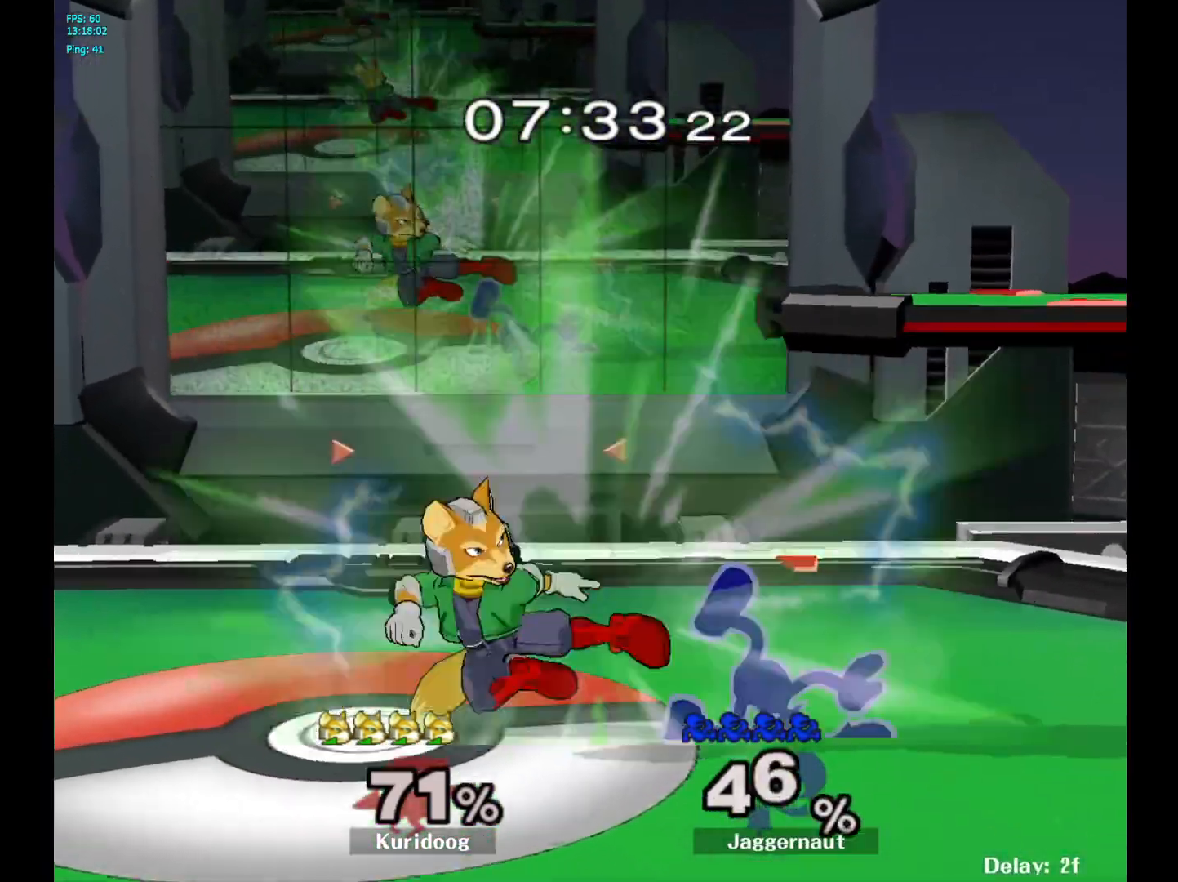
{"buttons": [], "left_stick": "center", "right_stick": "center", "events": [[267, "left_stick", "center"], [367, "R1", "down"], [500, "R1", "up"]]}
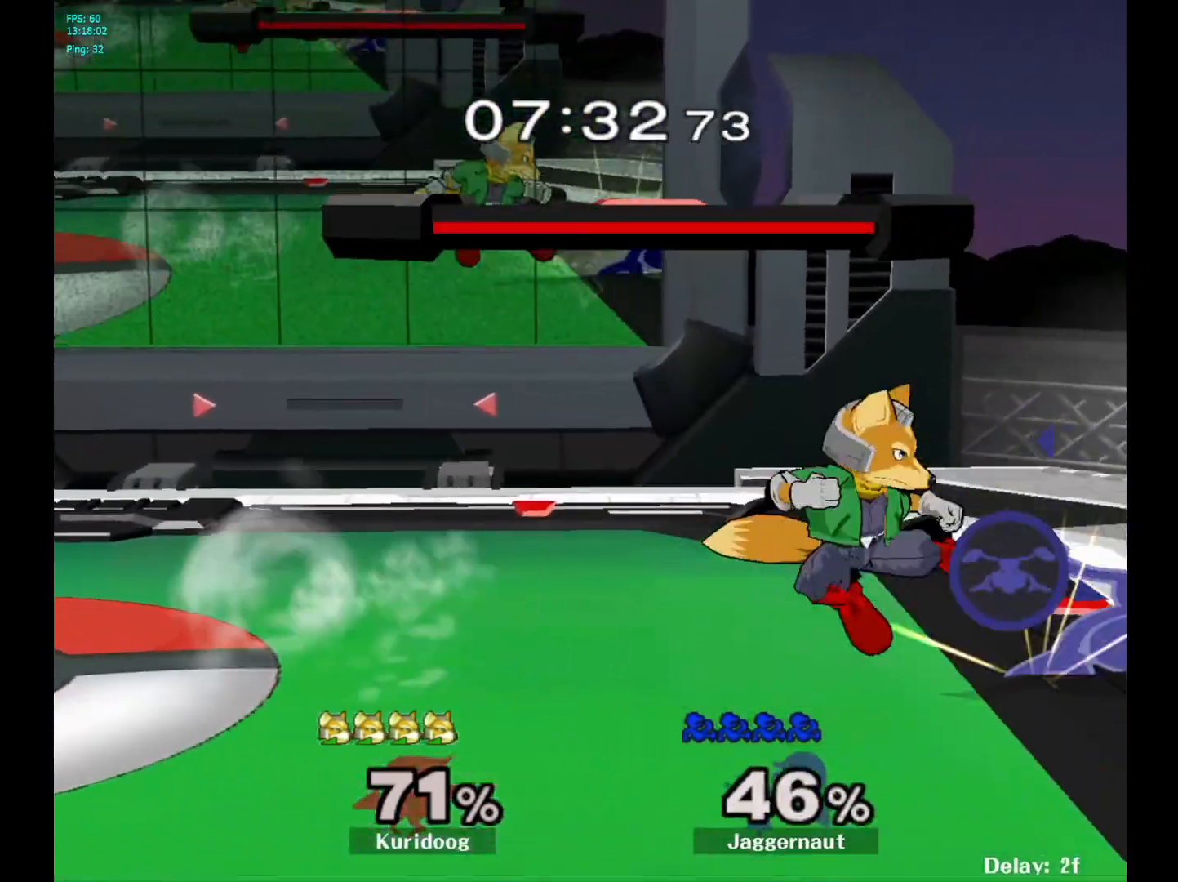
{"buttons": ["A"], "left_stick": "center", "right_stick": "center", "events": [[433, "A", "down"]]}
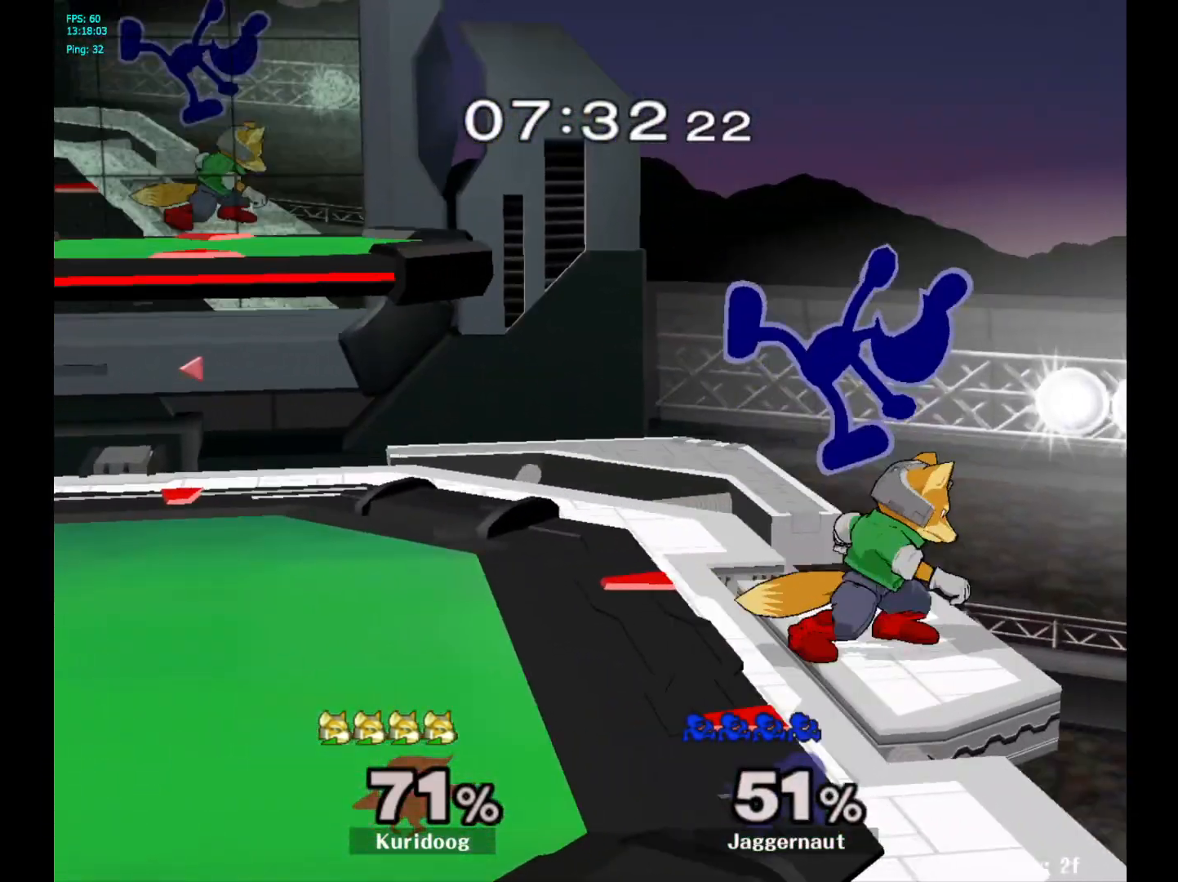
{"buttons": [], "left_stick": "left", "right_stick": "center", "events": [[67, "A", "up"], [217, "Y", "down"], [233, "left_stick", "left"], [383, "Y", "up"]]}
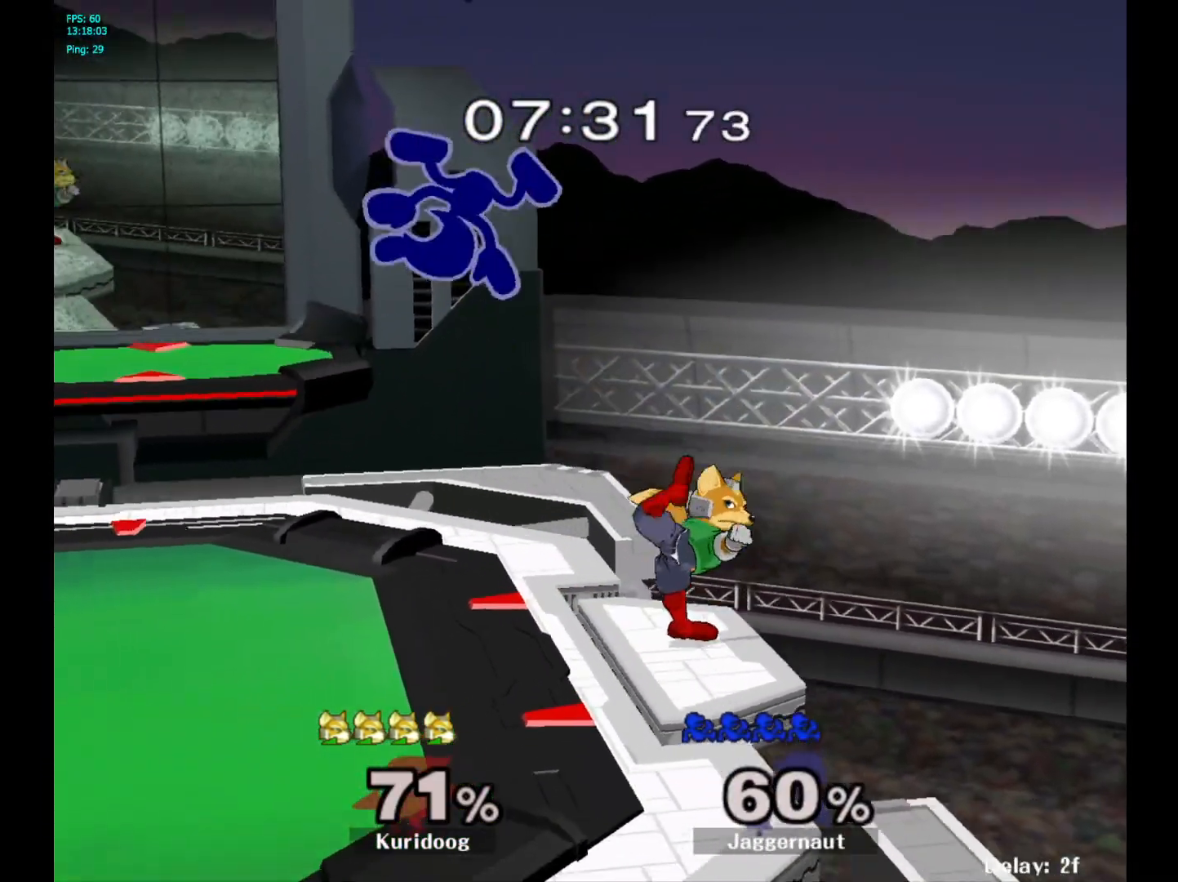
{"buttons": [], "left_stick": "left", "right_stick": "center", "events": []}
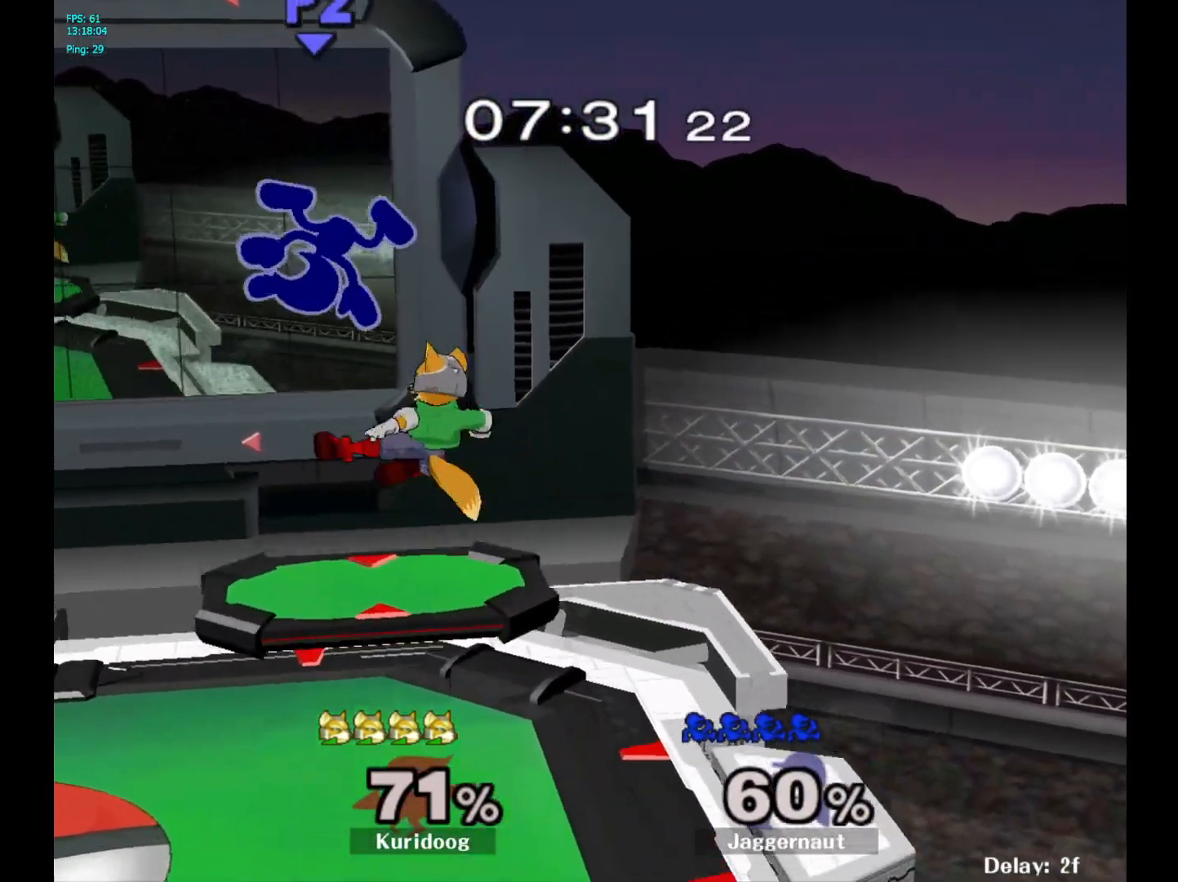
{"buttons": [], "left_stick": "left", "right_stick": "center", "events": [[367, "right_stick", "right"], [417, "right_stick", "center"]]}
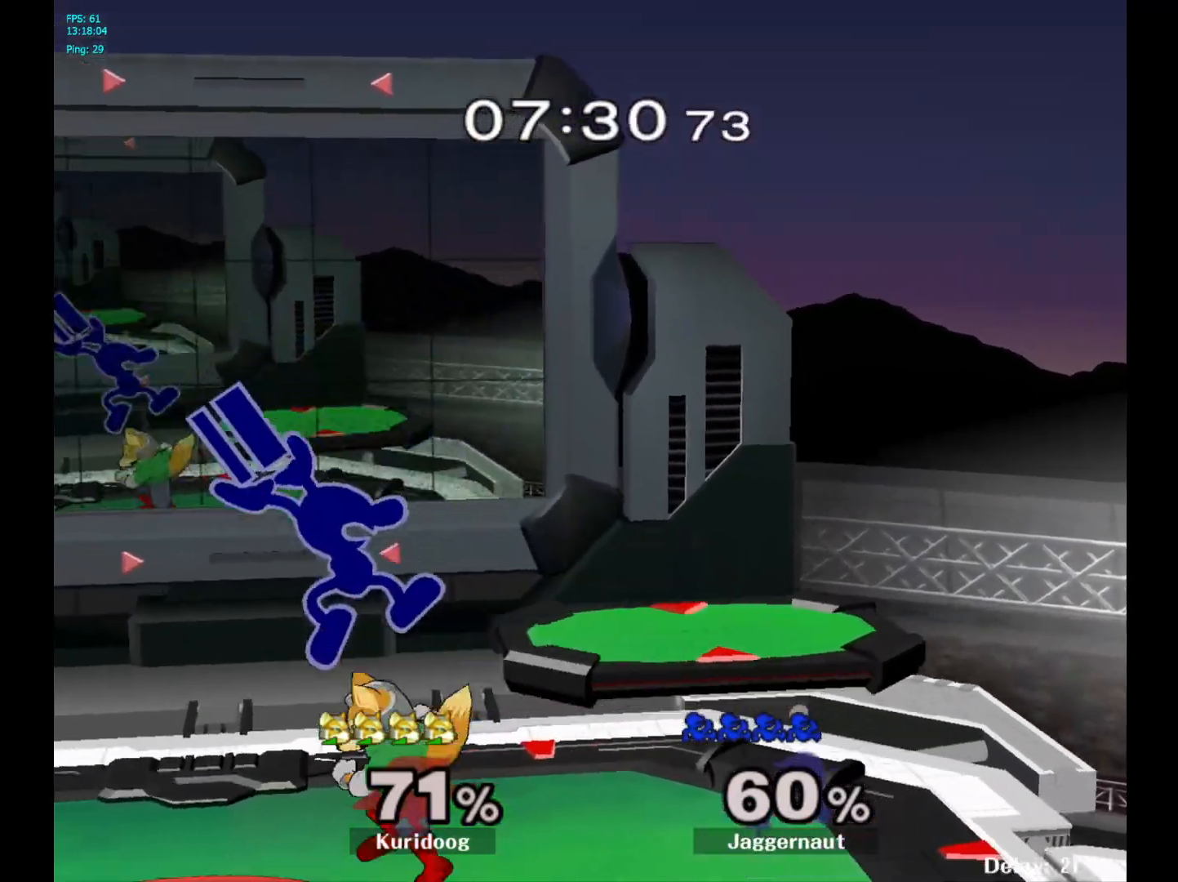
{"buttons": [], "left_stick": "down", "right_stick": "center", "events": [[250, "left_stick", "down"], [317, "R1", "down"], [467, "R1", "up"]]}
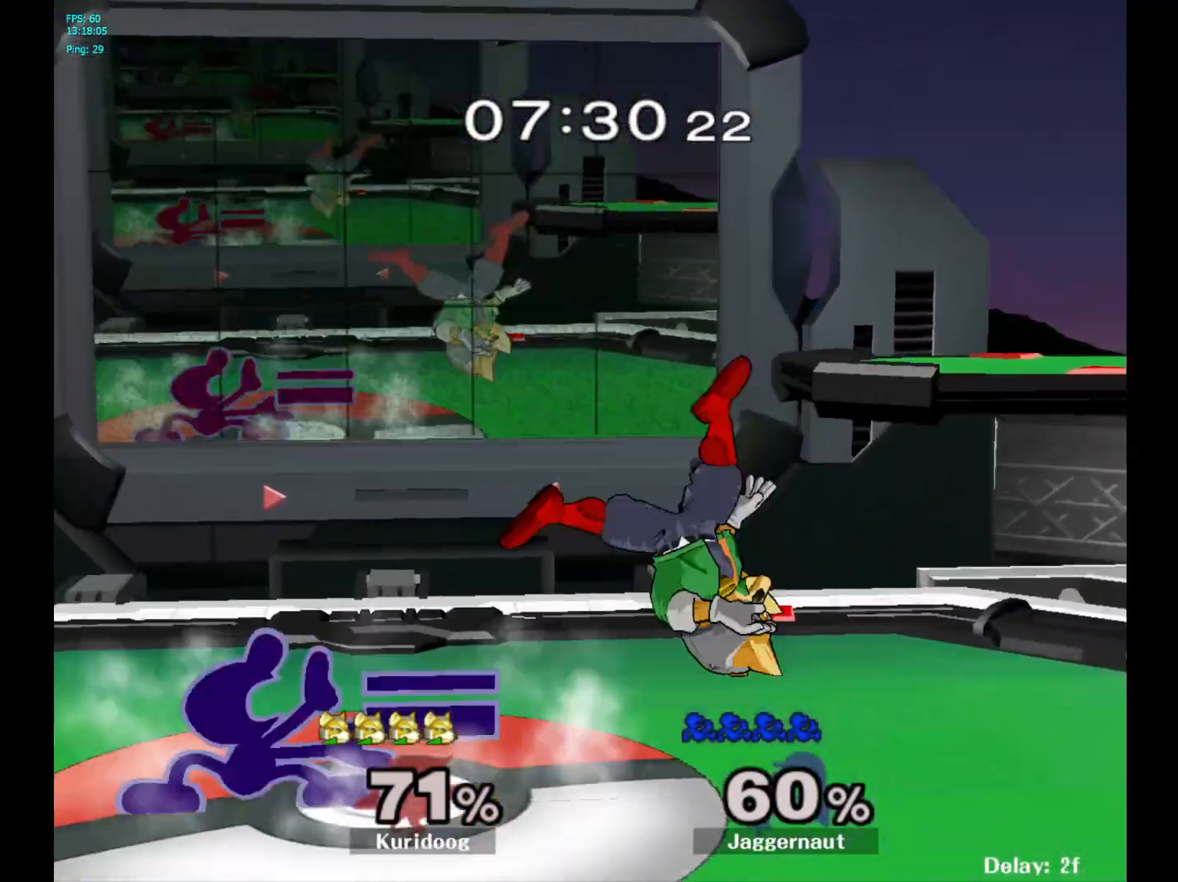
{"buttons": [], "left_stick": "down", "right_stick": "center", "events": [[150, "A", "down"], [233, "A", "up"], [300, "A", "down"], [417, "A", "up"]]}
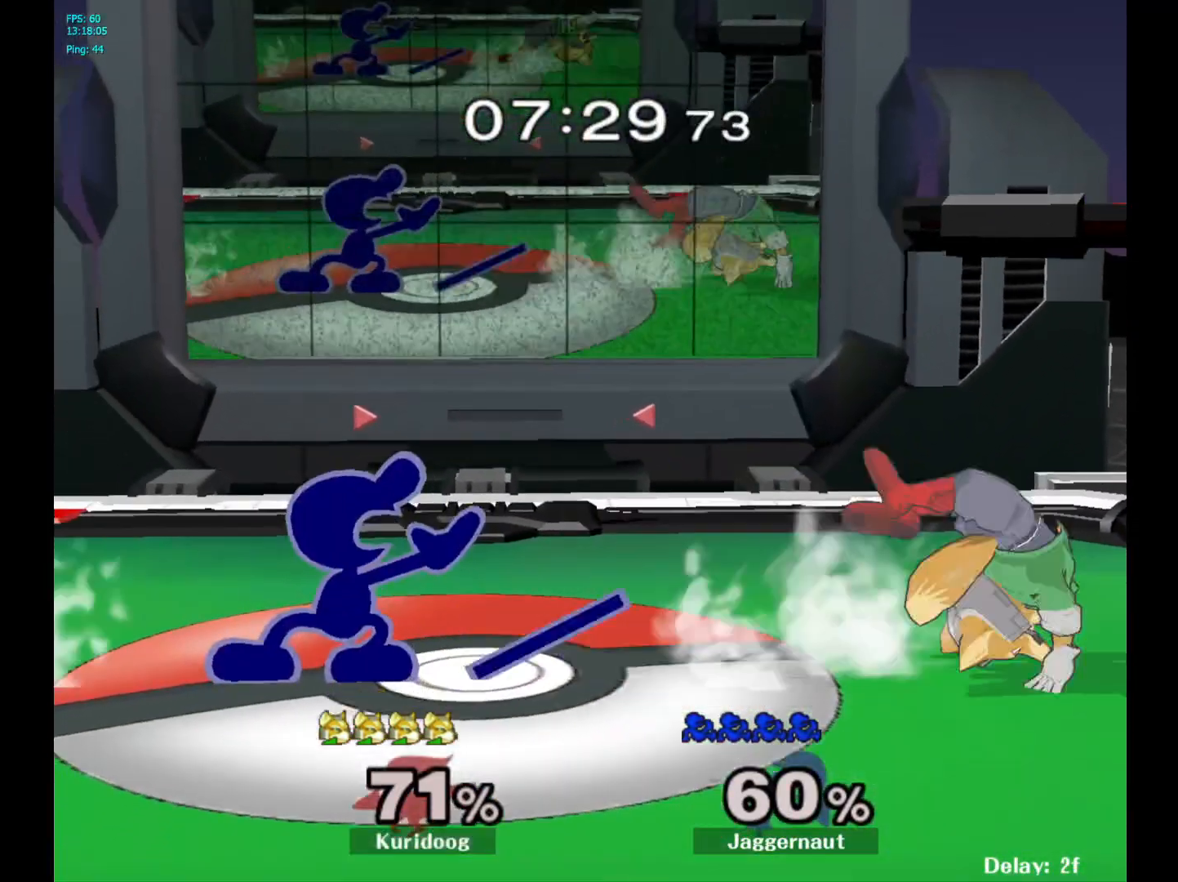
{"buttons": [], "left_stick": "right", "right_stick": "center", "events": [[133, "left_stick", "center"], [283, "left_stick", "right"], [300, "Y", "down"], [317, "Y", "up"]]}
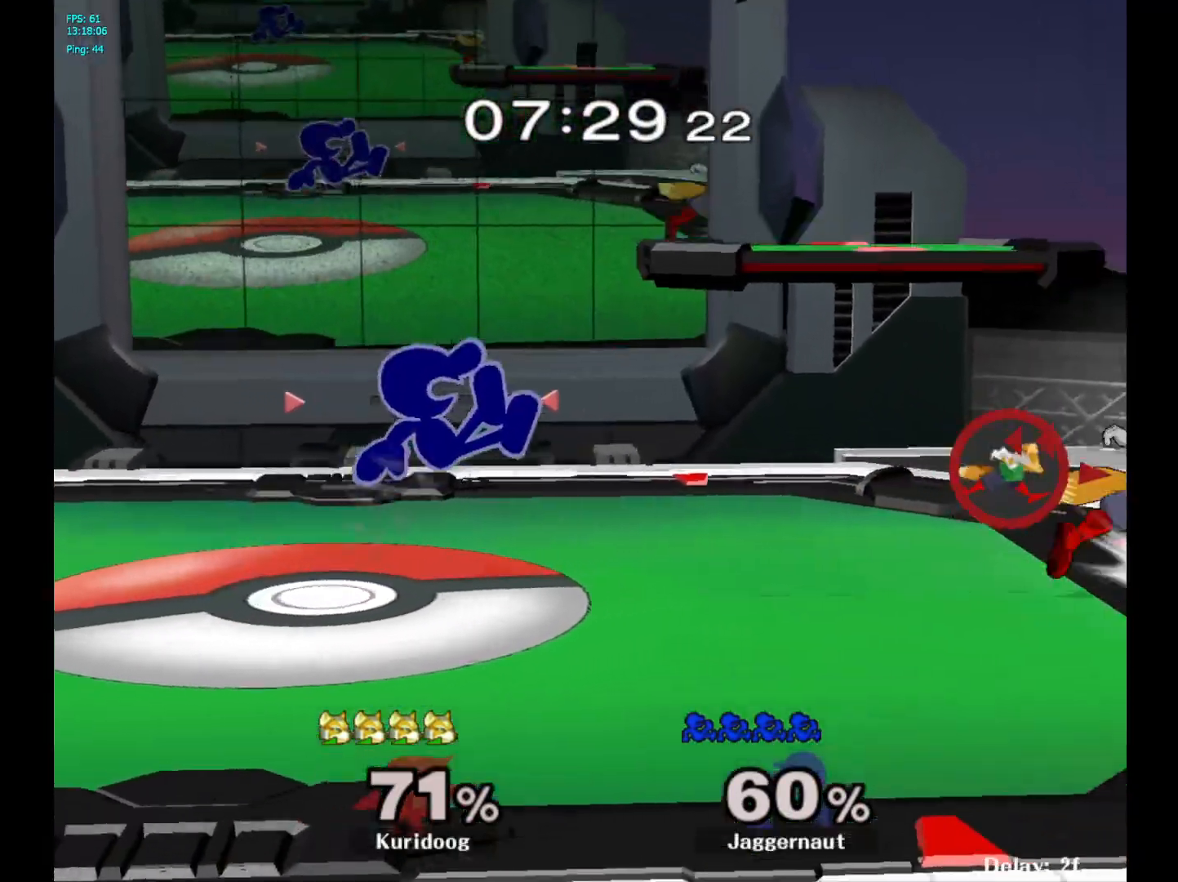
{"buttons": [], "left_stick": "center", "right_stick": "center", "events": [[33, "left_stick", "center"], [83, "Y", "down"], [83, "left_stick", "down-left"], [300, "Y", "up"], [317, "left_stick", "center"]]}
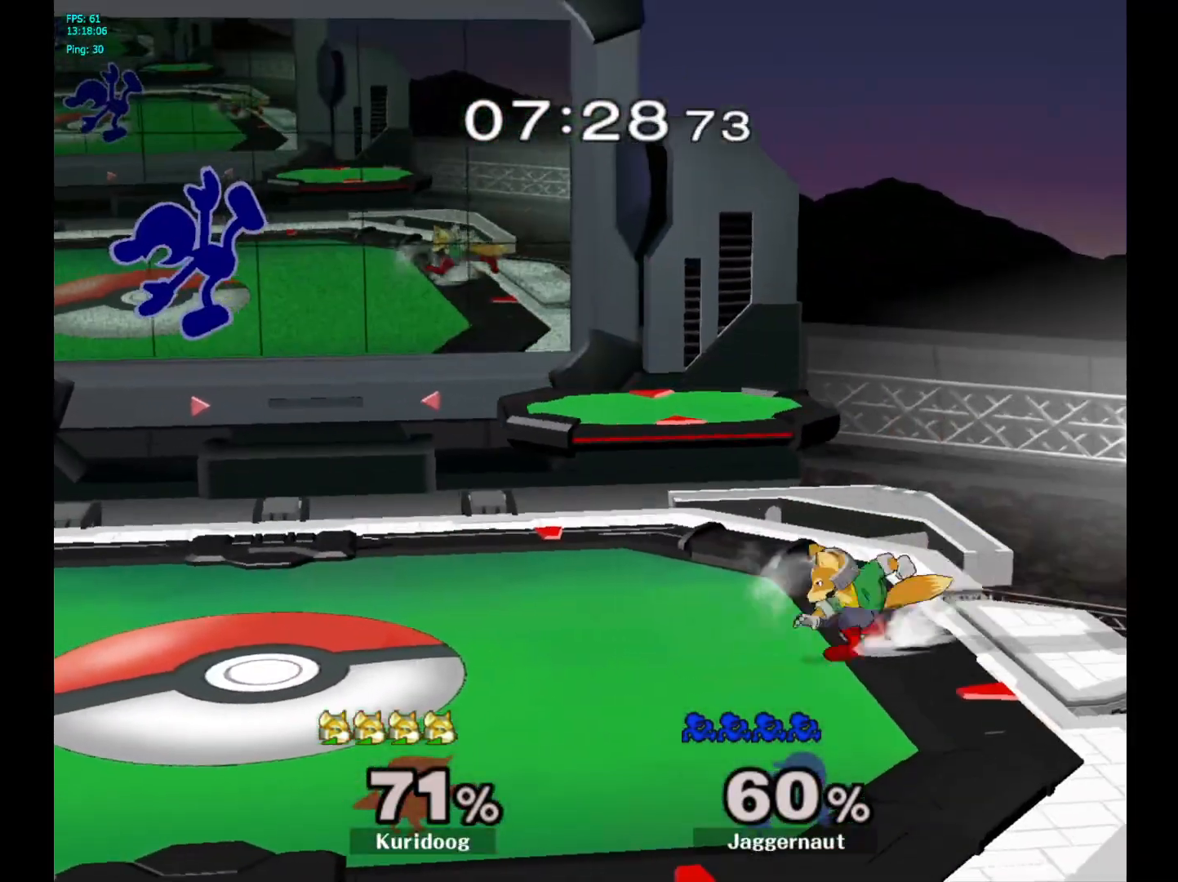
{"buttons": [], "left_stick": "center", "right_stick": "center", "events": [[100, "left_stick", "down-left"], [283, "R1", "down"], [417, "left_stick", "center"], [433, "R1", "up"]]}
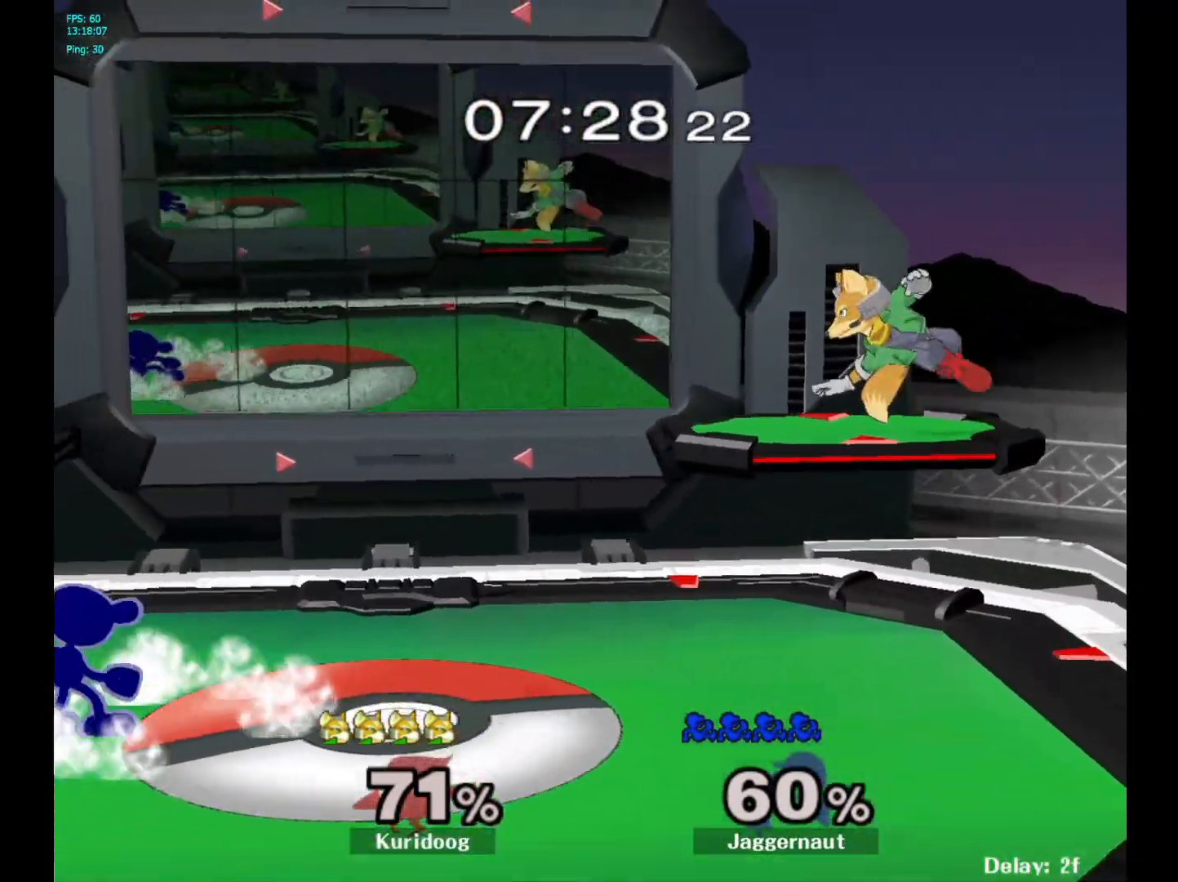
{"buttons": [], "left_stick": "right", "right_stick": "center", "events": [[17, "left_stick", "right"]]}
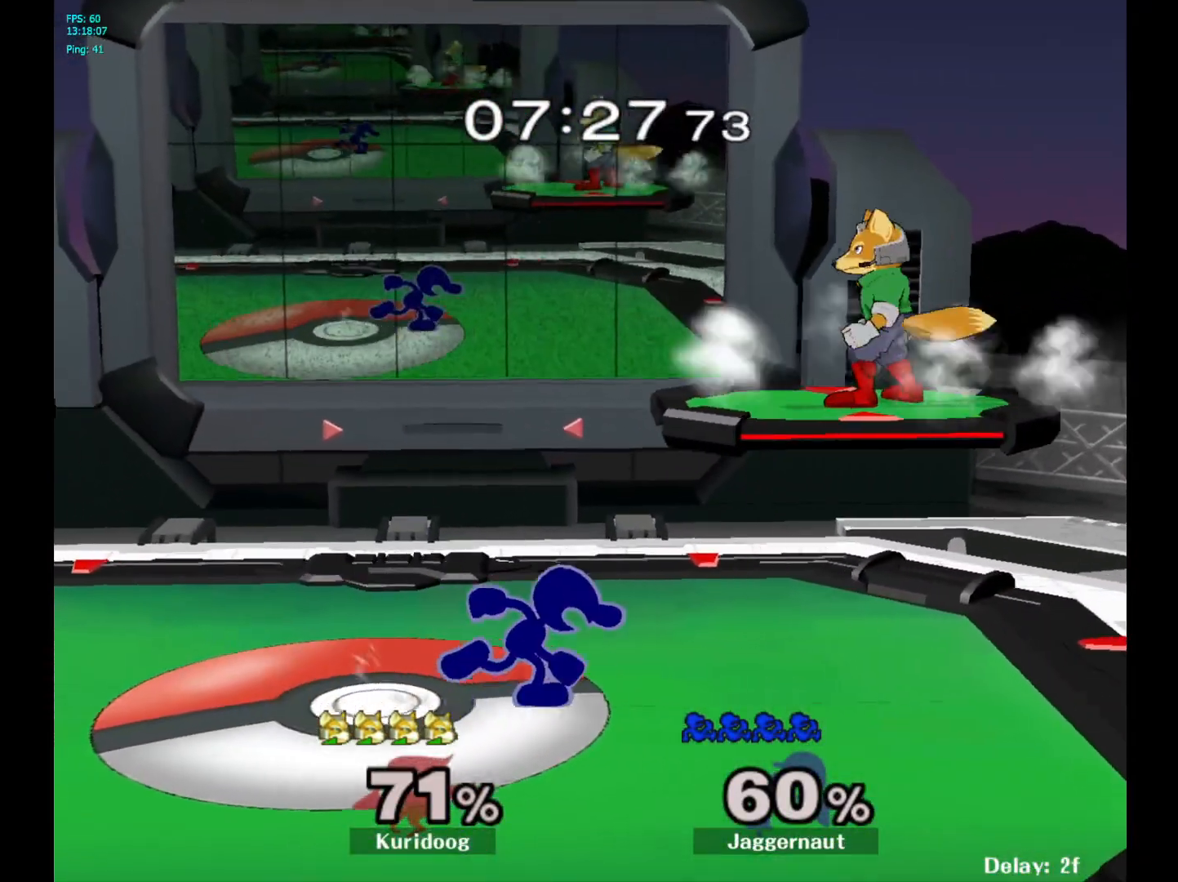
{"buttons": [], "left_stick": "right", "right_stick": "center", "events": [[17, "Y", "down"], [33, "left_stick", "down-left"], [100, "R1", "down"], [100, "X", "down"], [117, "X", "up"], [167, "Y", "up"], [183, "left_stick", "center"], [217, "R1", "up"], [300, "Y", "down"], [350, "Y", "up"], [433, "A", "down"], [433, "left_stick", "right"], [500, "A", "up"]]}
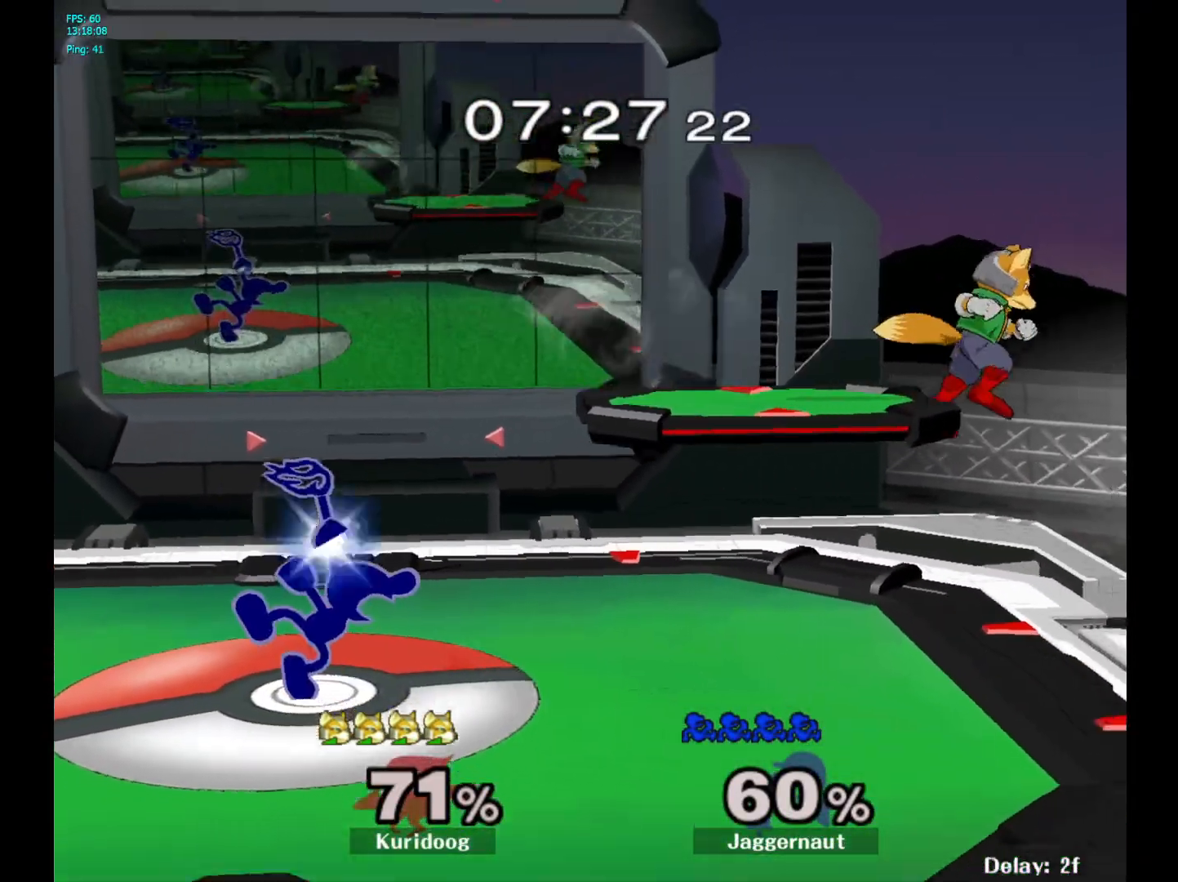
{"buttons": [], "left_stick": "center", "right_stick": "center", "events": [[217, "left_stick", "center"]]}
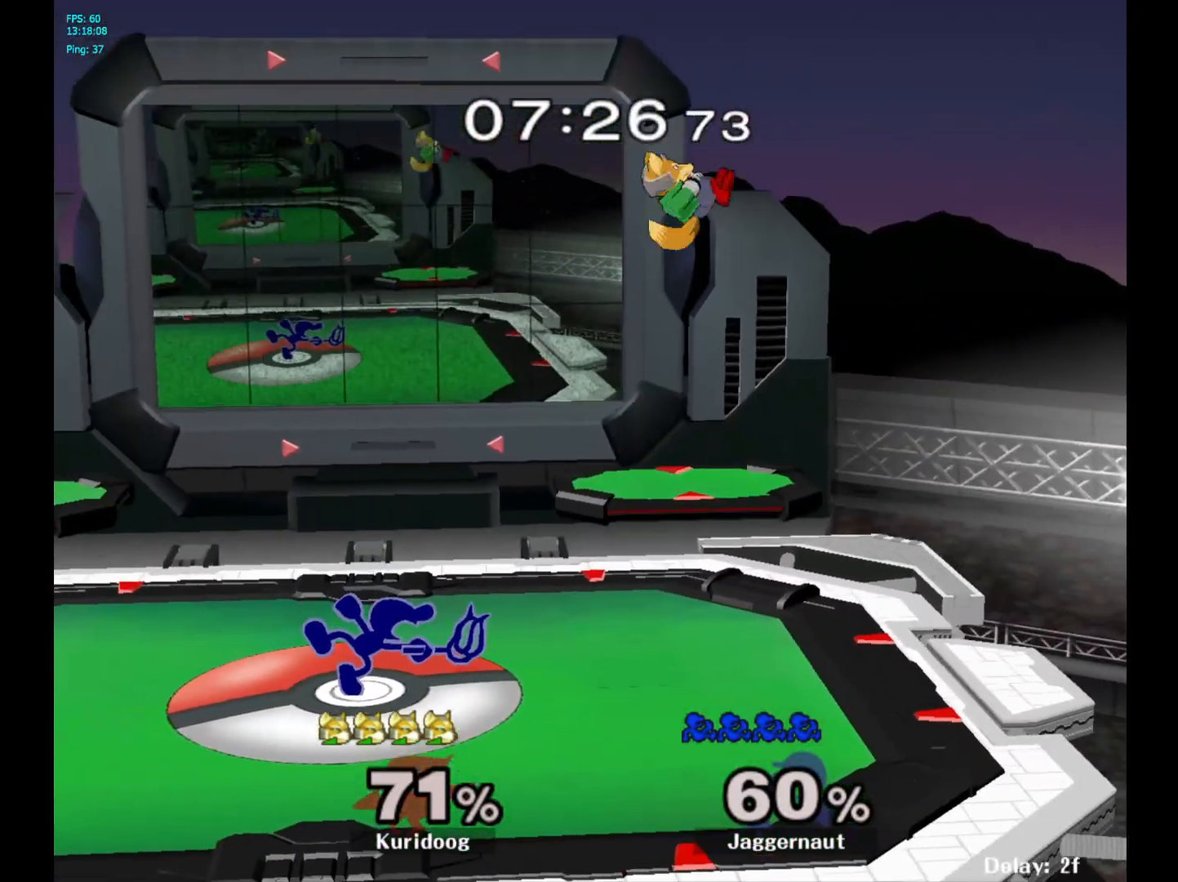
{"buttons": [], "left_stick": "up", "right_stick": "center", "events": [[317, "left_stick", "up"], [333, "A", "down"], [450, "A", "up"]]}
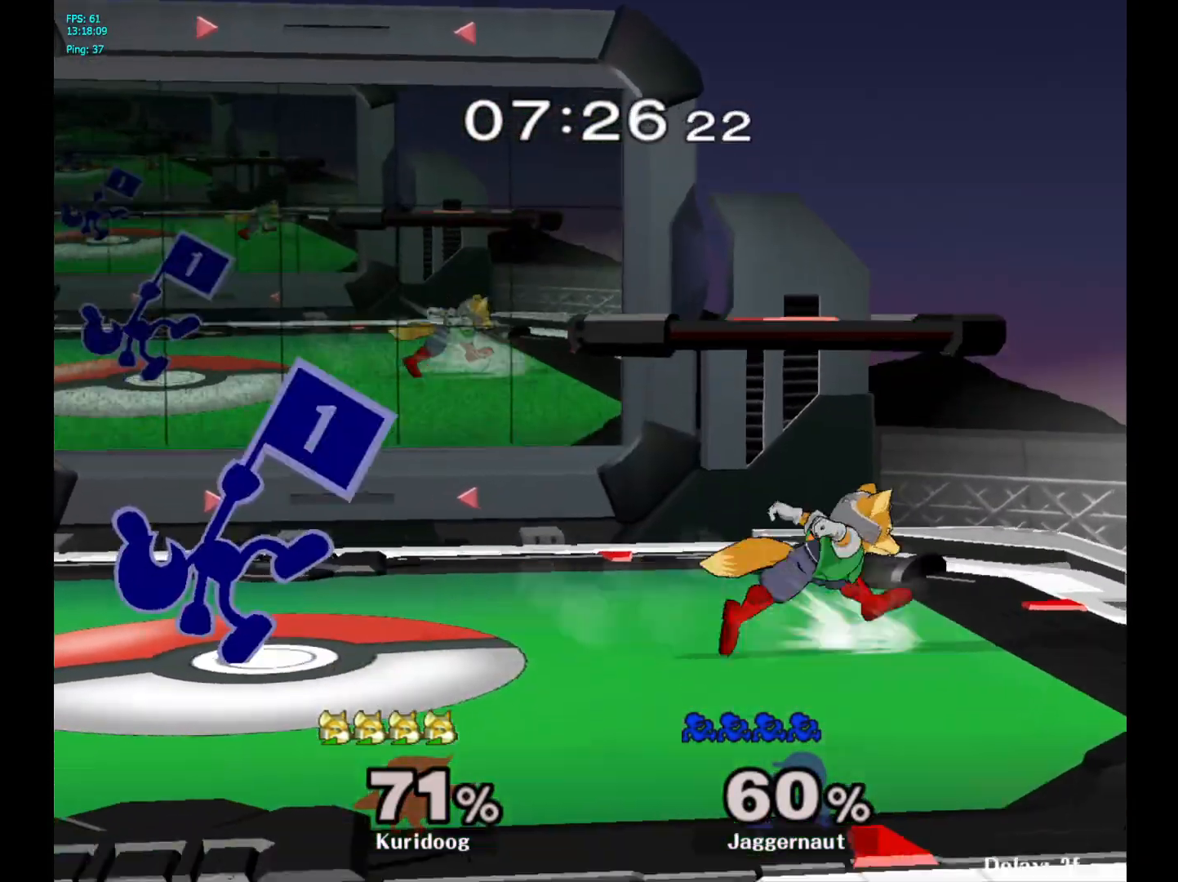
{"buttons": ["Y", "R1"], "left_stick": "down-left", "right_stick": "center", "events": [[83, "left_stick", "center"], [383, "Y", "down"], [400, "left_stick", "down-left"], [450, "R1", "down"]]}
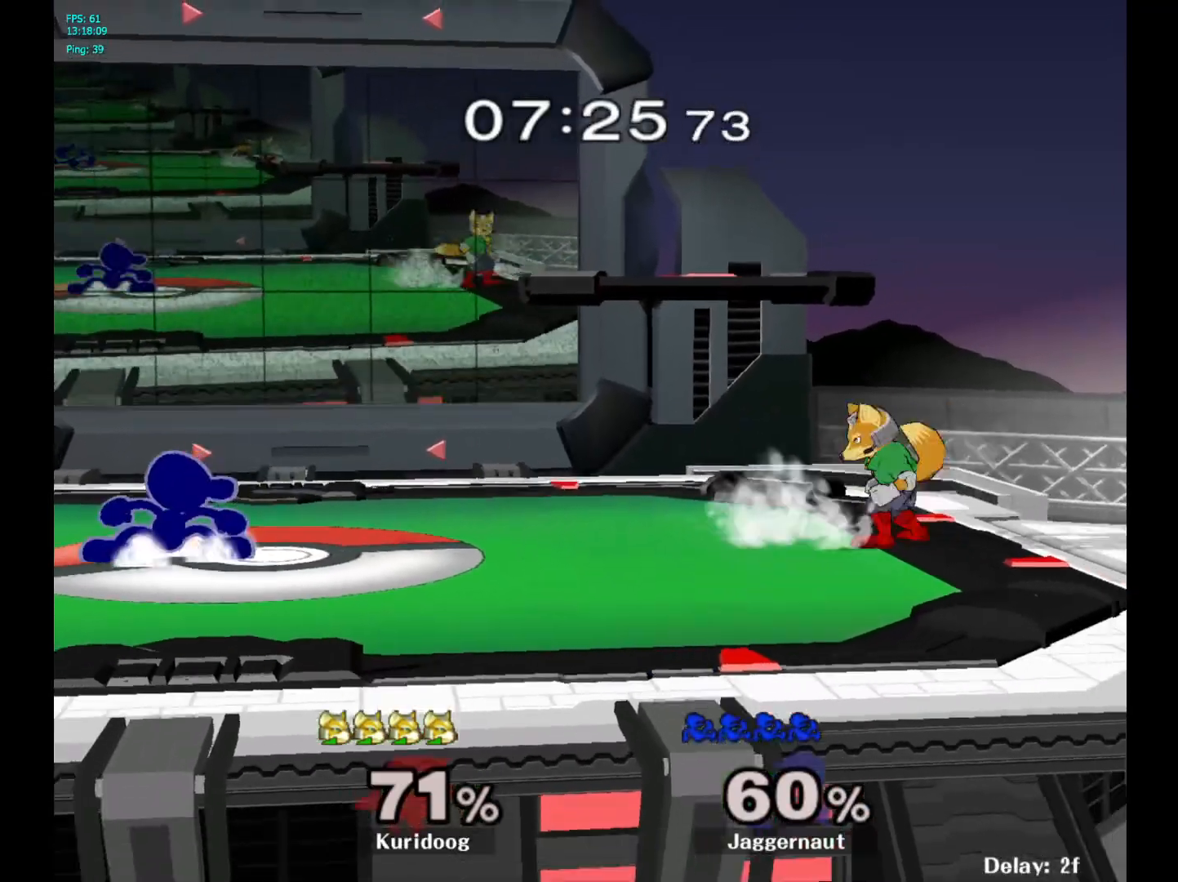
{"buttons": ["R1"], "left_stick": "down-left", "right_stick": "center", "events": [[50, "Y", "up"], [50, "left_stick", "center"], [83, "R1", "up"], [217, "left_stick", "right"], [350, "Y", "down"], [350, "left_stick", "down-left"], [417, "R1", "down"], [500, "Y", "up"]]}
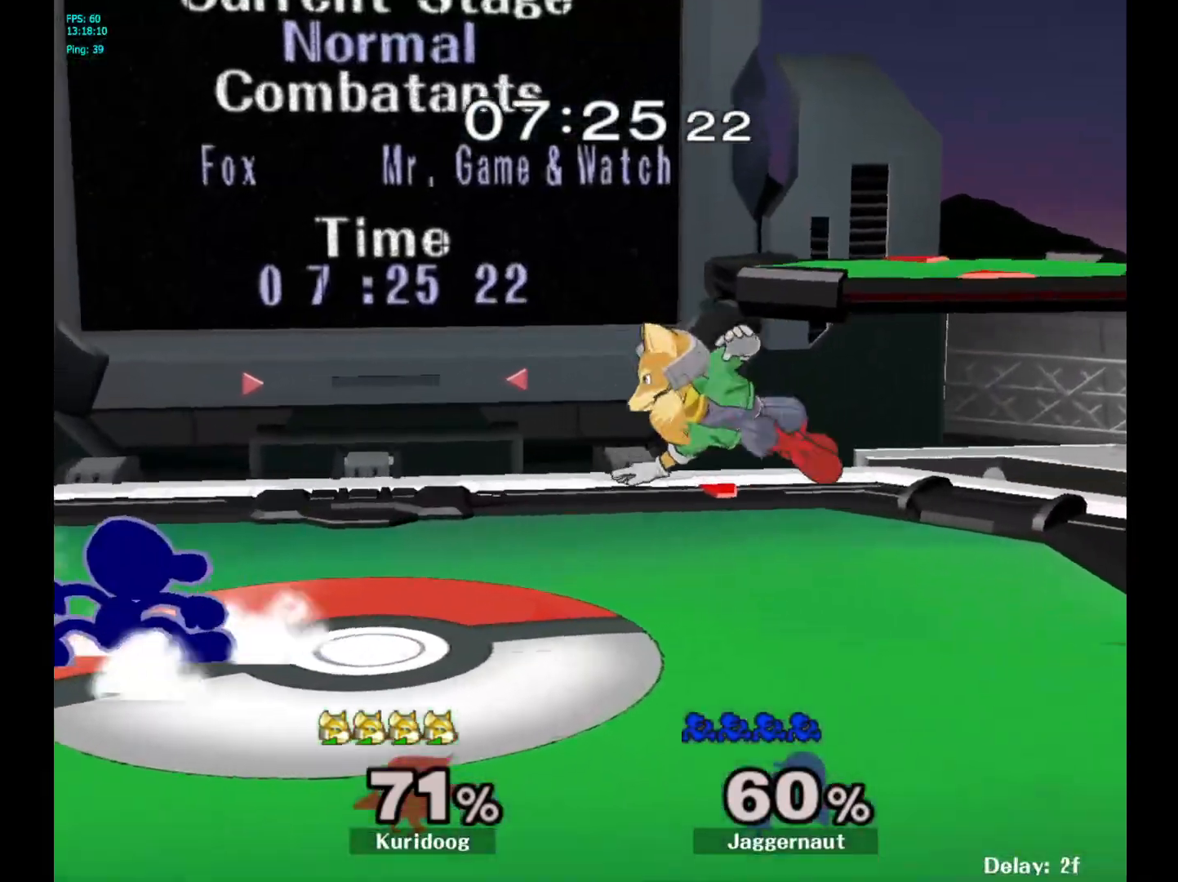
{"buttons": ["A"], "left_stick": "down", "right_stick": "center", "events": [[17, "left_stick", "center"], [33, "R1", "up"], [150, "left_stick", "right"], [433, "left_stick", "down"], [500, "A", "down"]]}
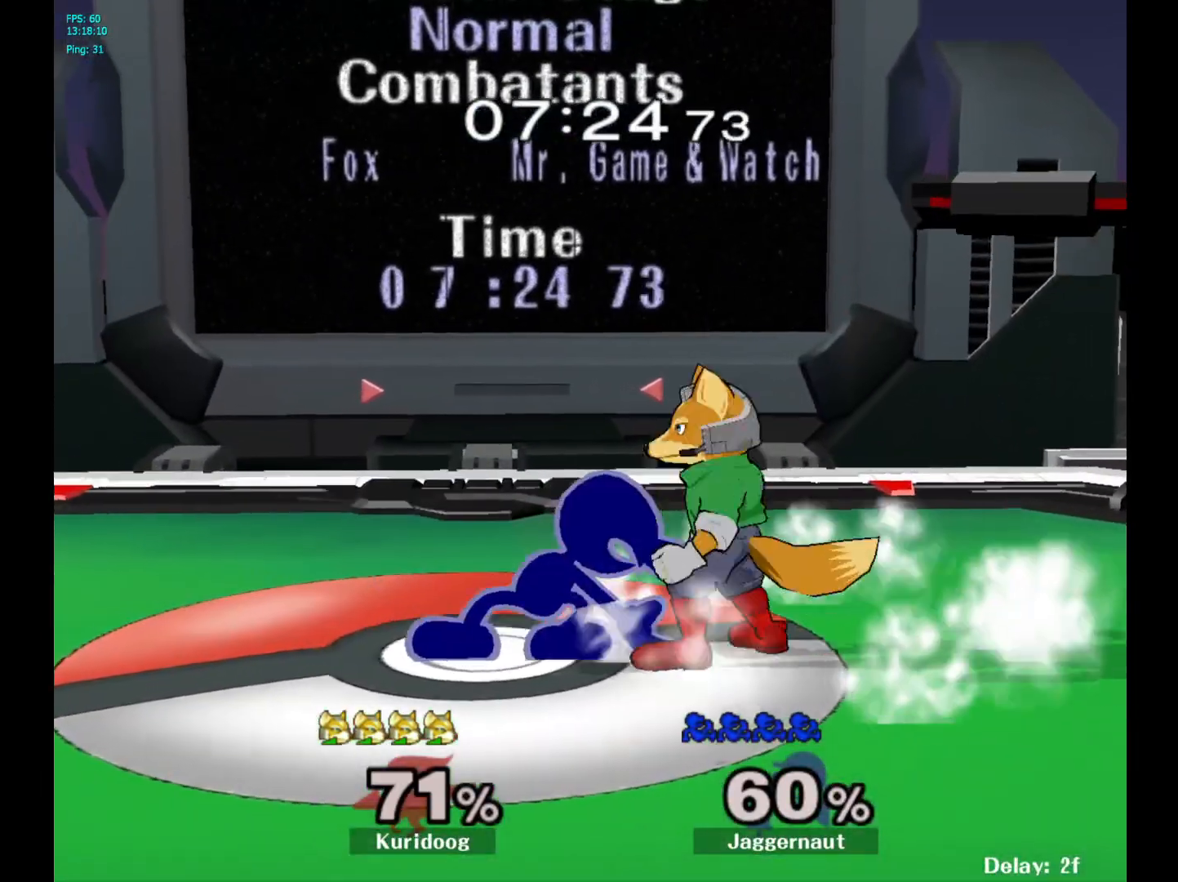
{"buttons": [], "left_stick": "center", "right_stick": "center"}
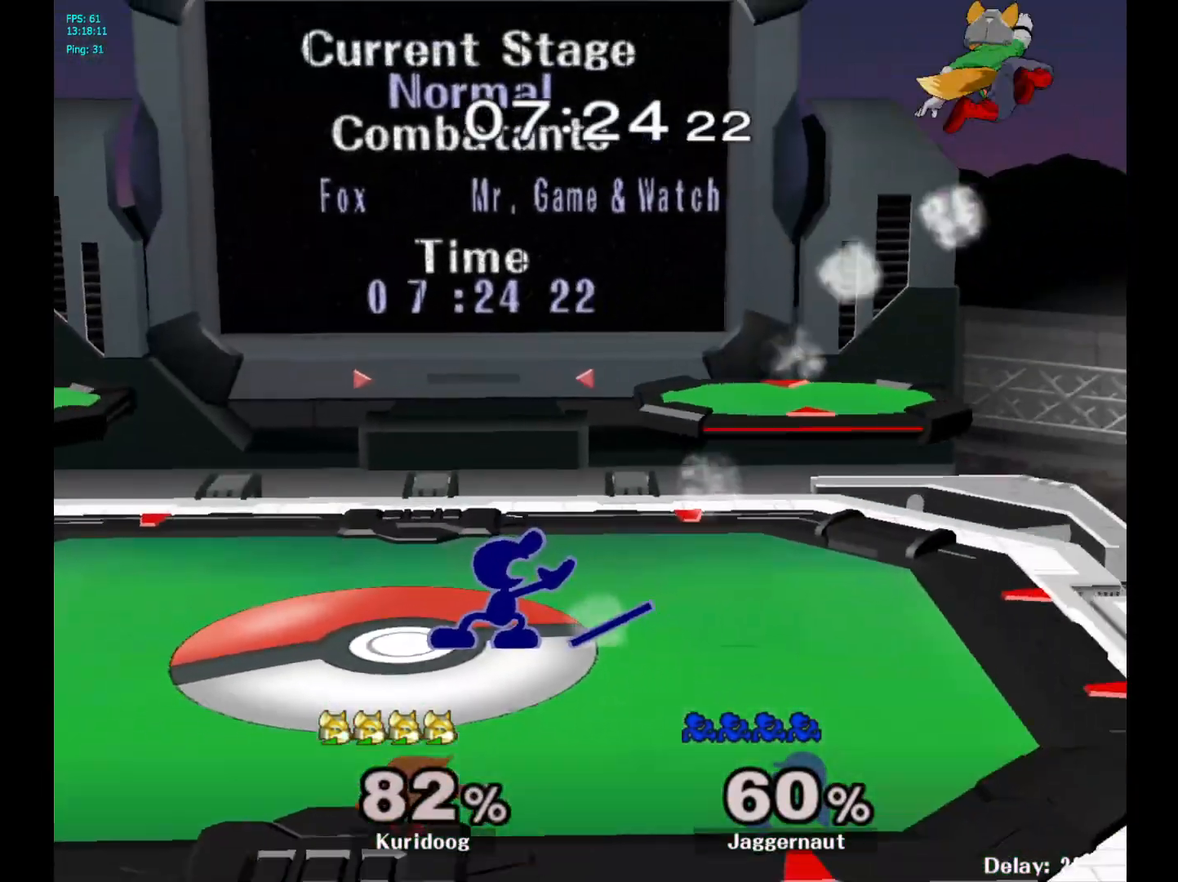
{"buttons": [], "left_stick": "right", "right_stick": "center", "events": [[33, "Y", "down"], [50, "left_stick", "right"], [100, "Y", "up"]]}
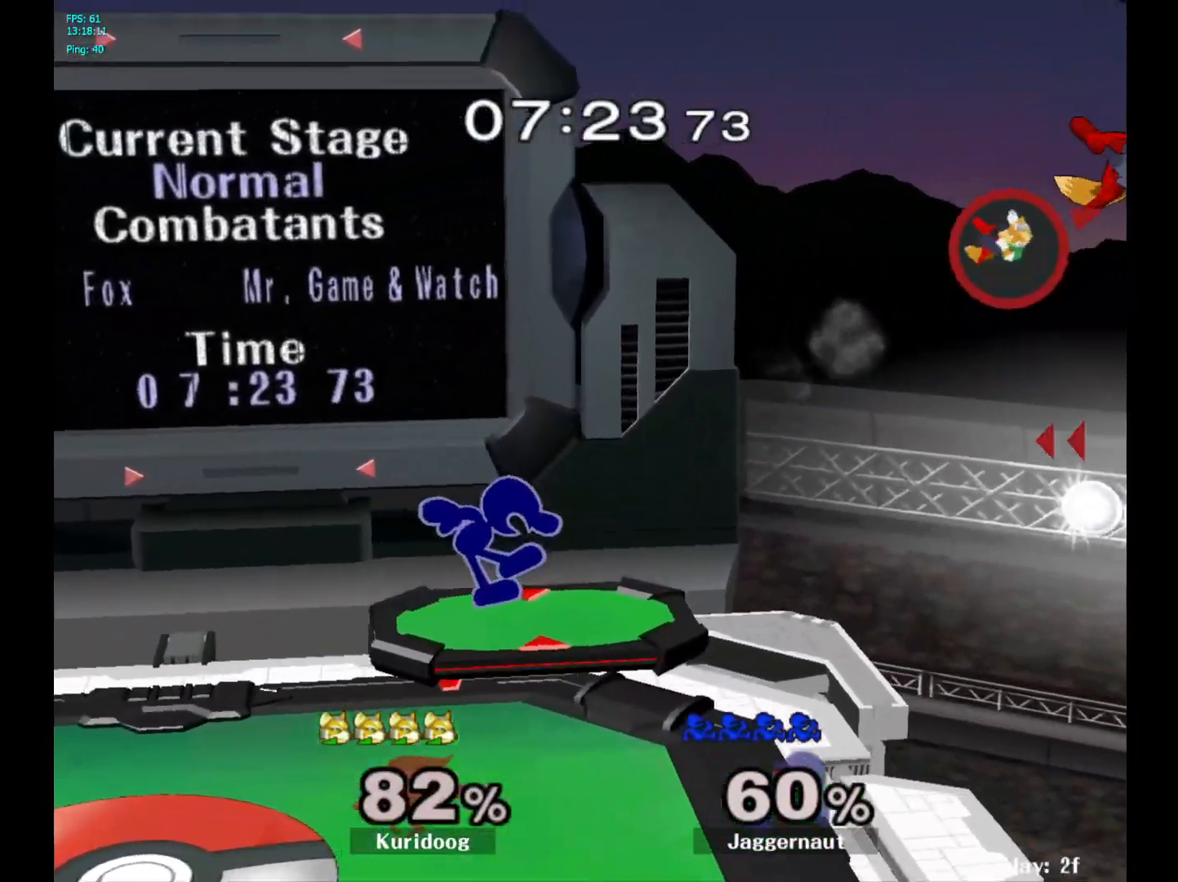
{"buttons": [], "left_stick": "down", "right_stick": "center", "events": [[483, "left_stick", "down"]]}
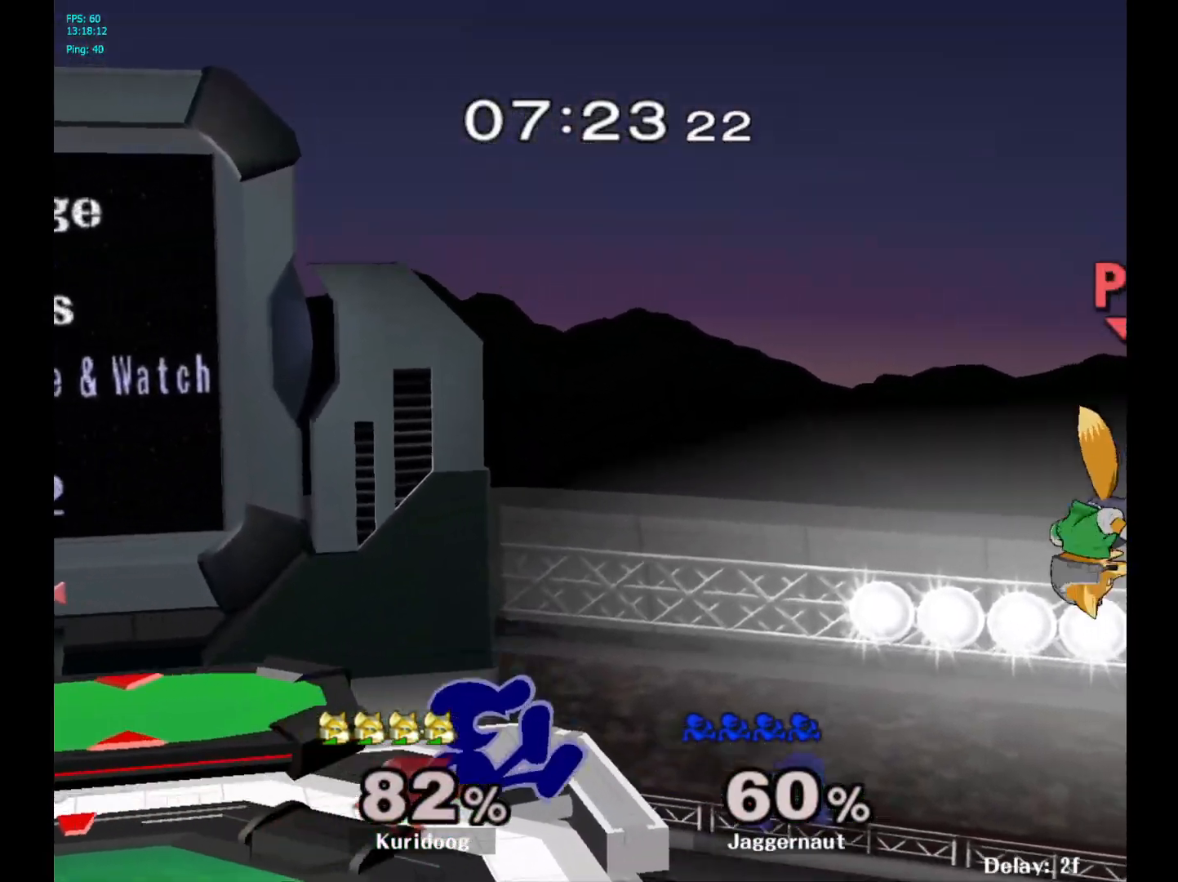
{"buttons": [], "left_stick": "center", "right_stick": "center", "events": [[183, "left_stick", "center"], [283, "Y", "down"], [300, "left_stick", "down-left"], [350, "R1", "down"], [433, "Y", "up"], [450, "left_stick", "center"], [483, "R1", "up"]]}
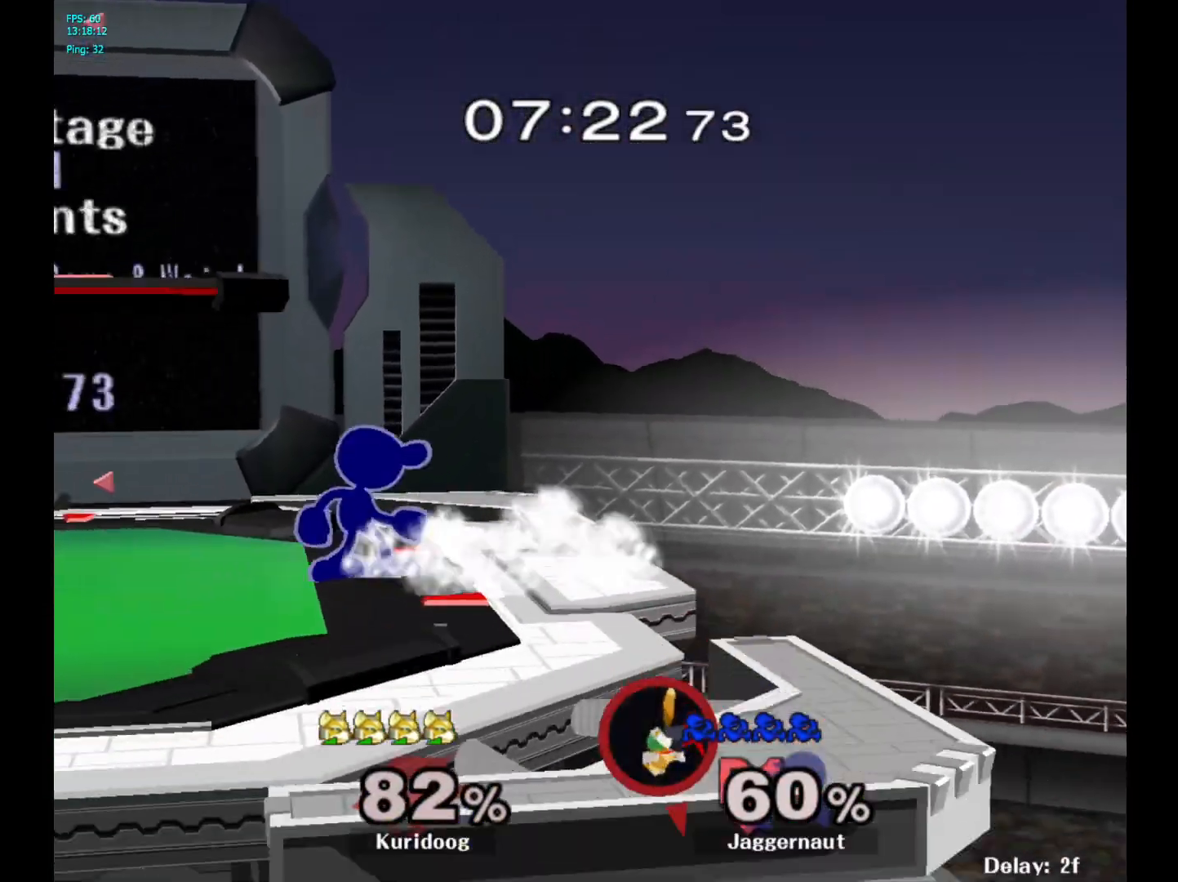
{"buttons": [], "left_stick": "right", "right_stick": "center"}
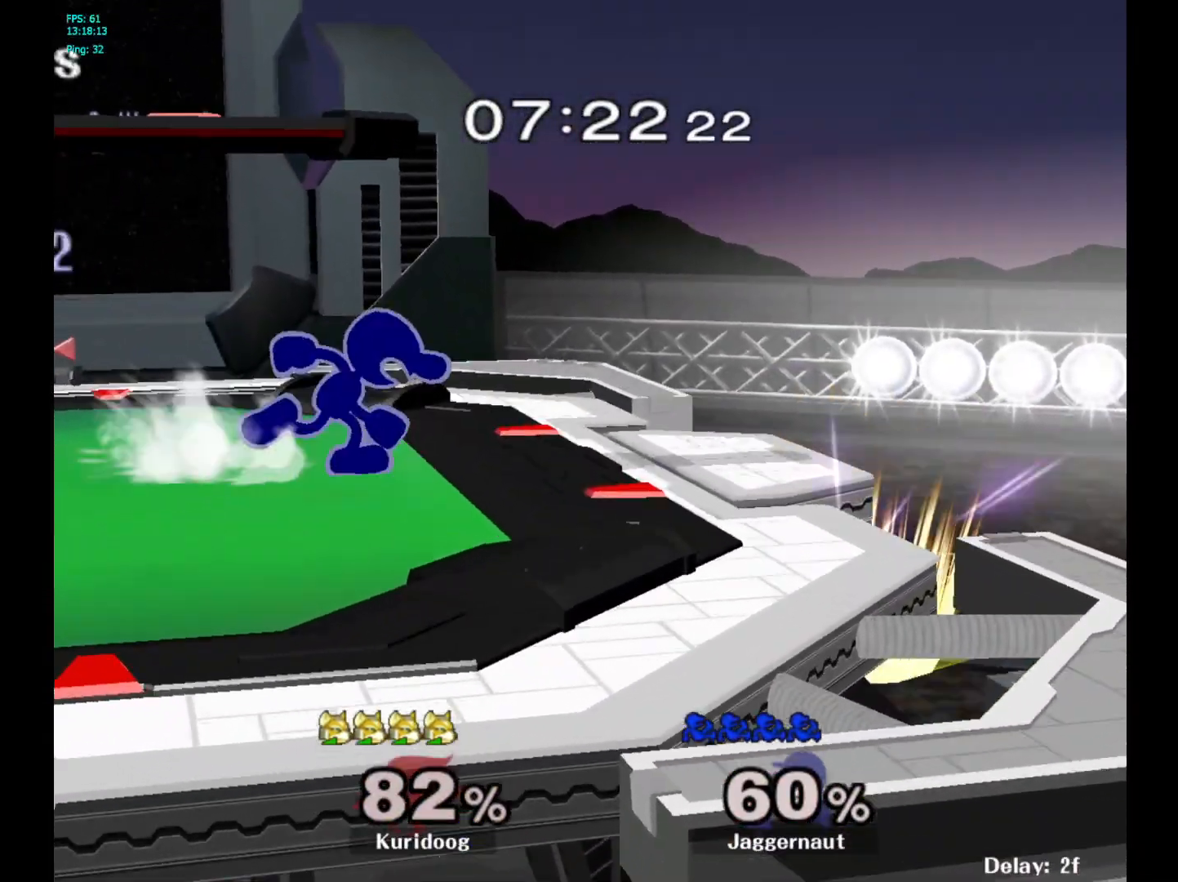
{"buttons": [], "left_stick": "center", "right_stick": "center", "events": [[83, "Y", "down"], [100, "left_stick", "down-left"], [167, "R1", "down"], [233, "Y", "up"], [250, "left_stick", "center"], [283, "R1", "up"]]}
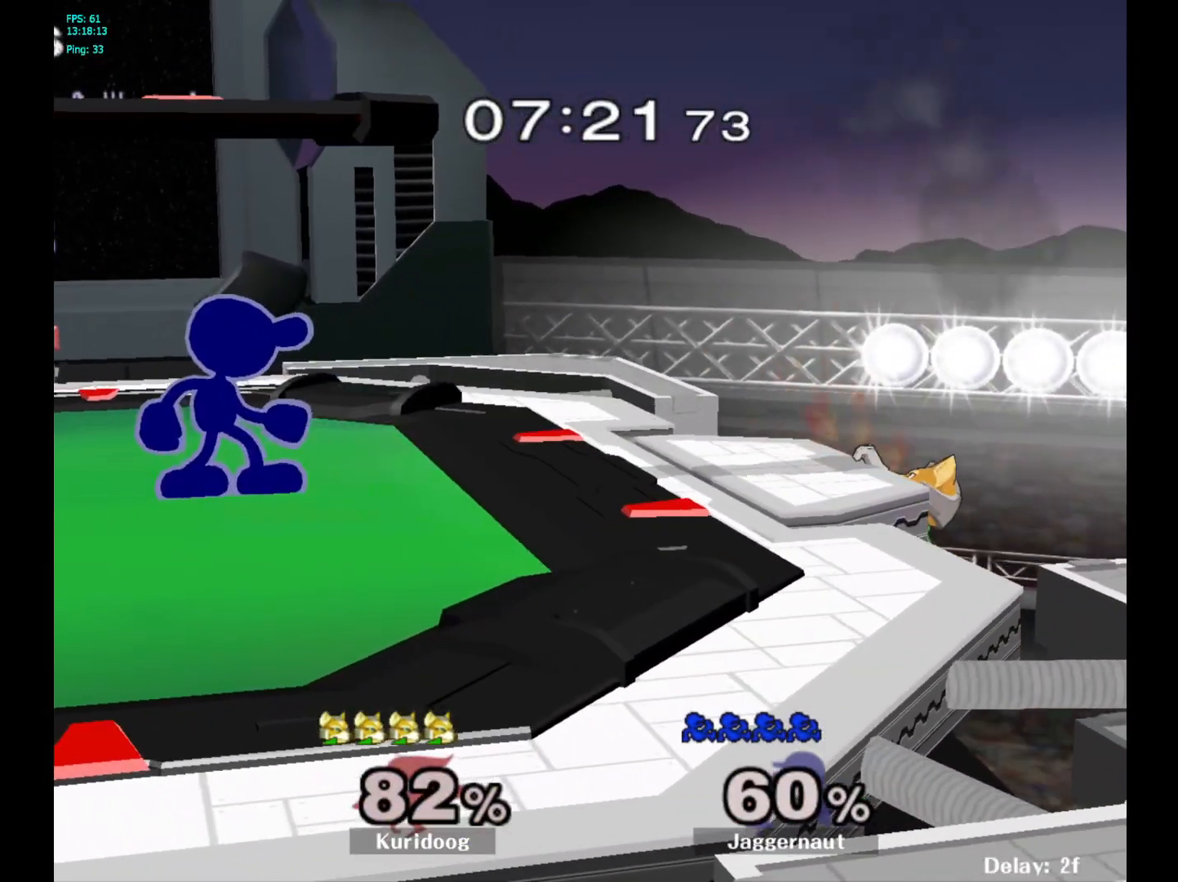
{"buttons": [], "left_stick": "center", "right_stick": "center", "events": [[183, "left_stick", "right"], [200, "Y", "down"], [233, "Y", "up"], [333, "A", "down"], [433, "A", "up"], [500, "left_stick", "center"]]}
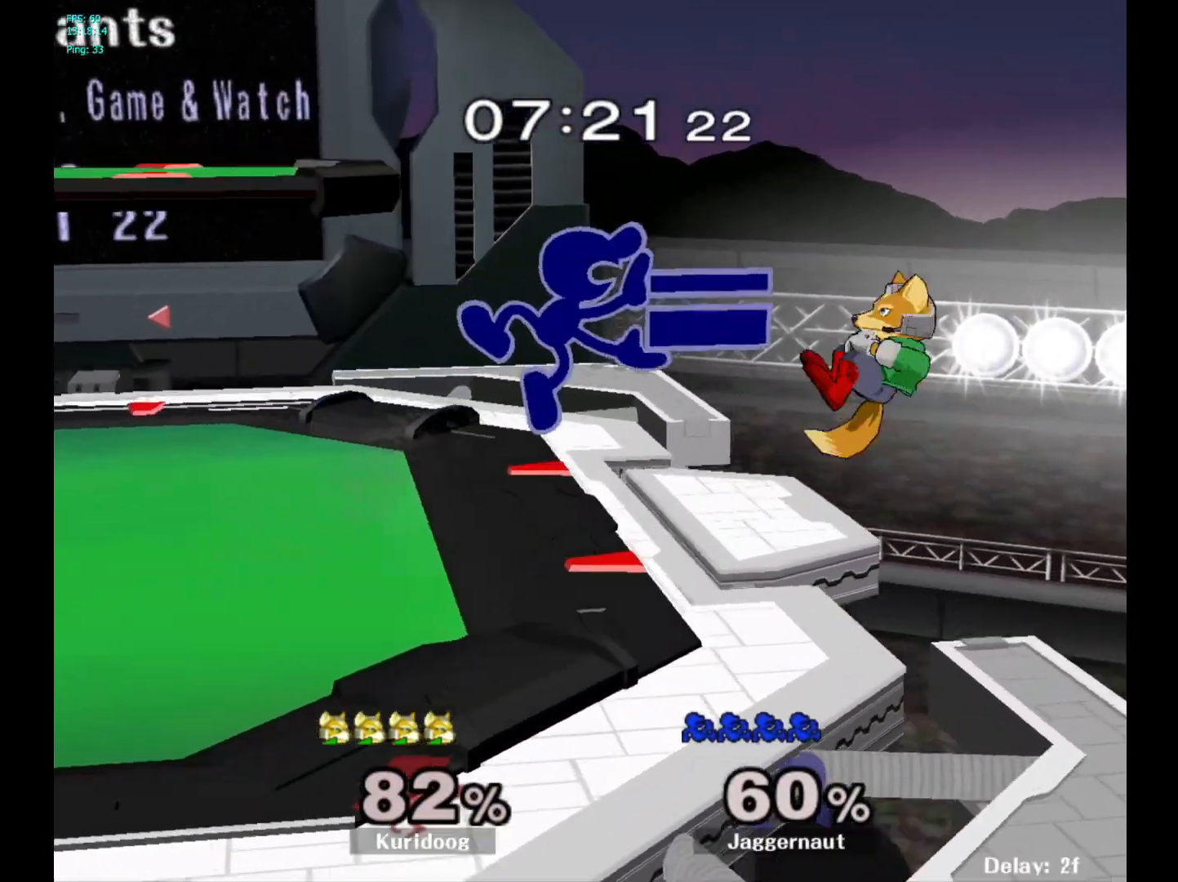
{"buttons": [], "left_stick": "center", "right_stick": "center", "events": [[117, "left_stick", "down"], [150, "R1", "down"], [300, "R1", "up"], [300, "left_stick", "center"]]}
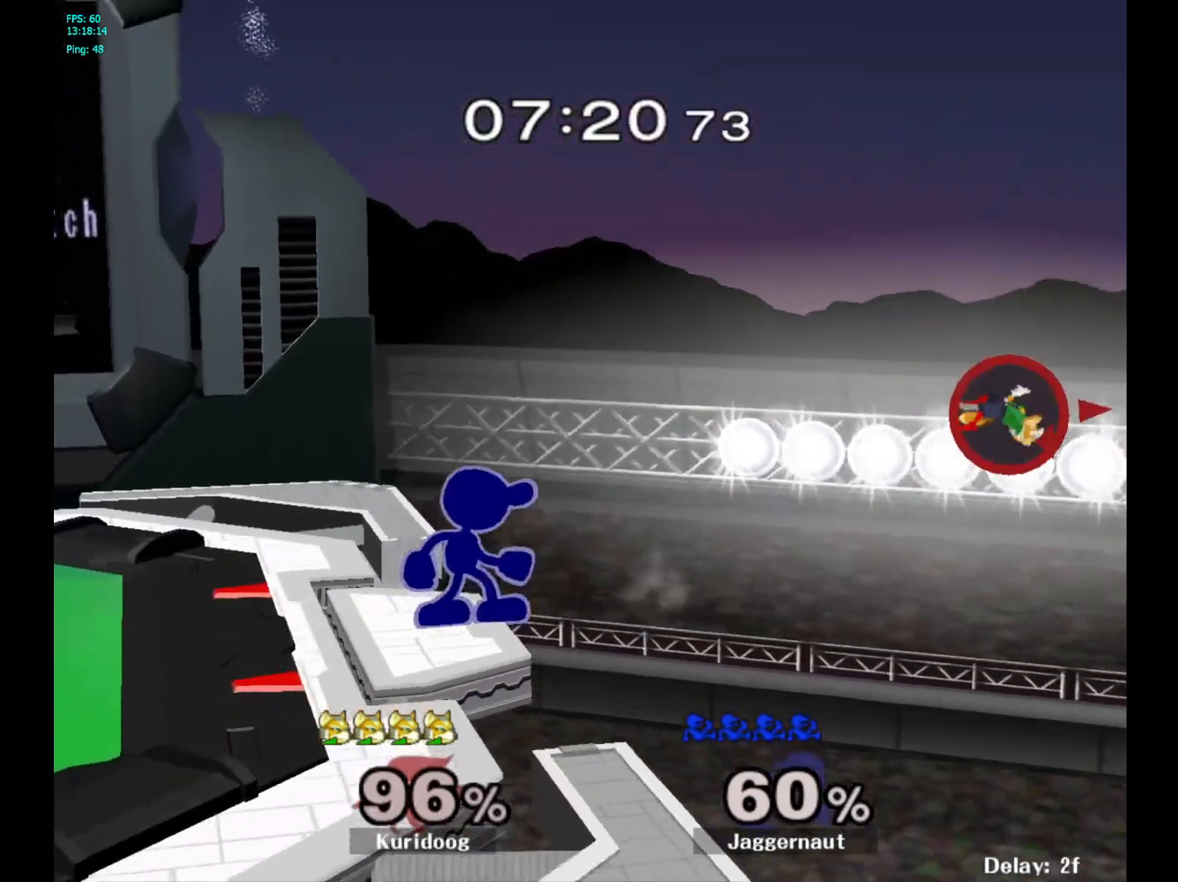
{"buttons": ["Y"], "left_stick": "left", "right_stick": "center", "events": [[100, "left_stick", "left"], [383, "Y", "down"]]}